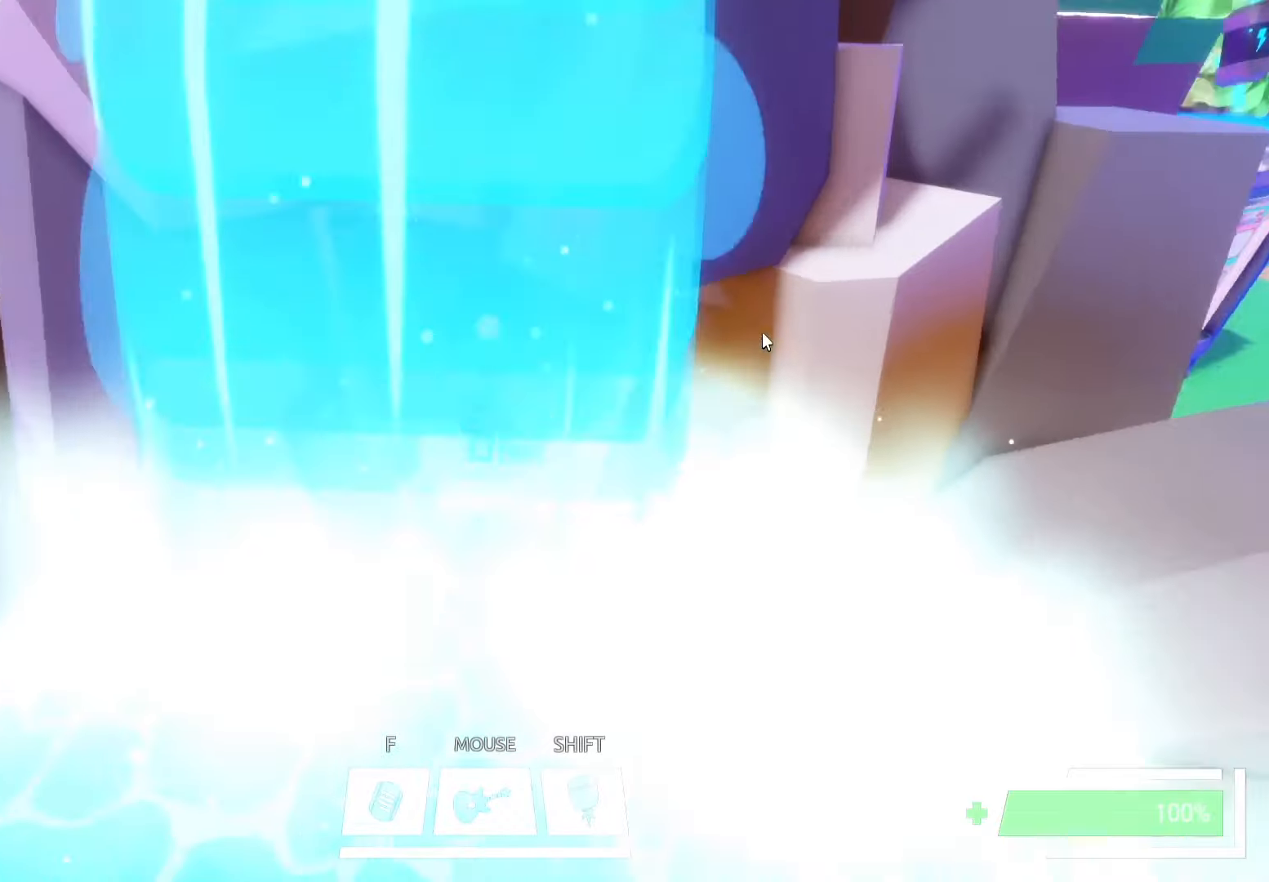
Gameplay with keyboard; each line is a JSON object with the keys held at the frame after it. "events" lists presses ("down") and releases ("up") of "a", "ctrl", "d", "e", "f", "q", "r", "s", "shift", "space", "tab" and "w" between this image and that frame as [ms after this image, input, new state], when the widget could be followed in between. No other keys are recorded. Mouse input is not recorded.
{"keys": [], "events": [[200, "w", "up"]]}
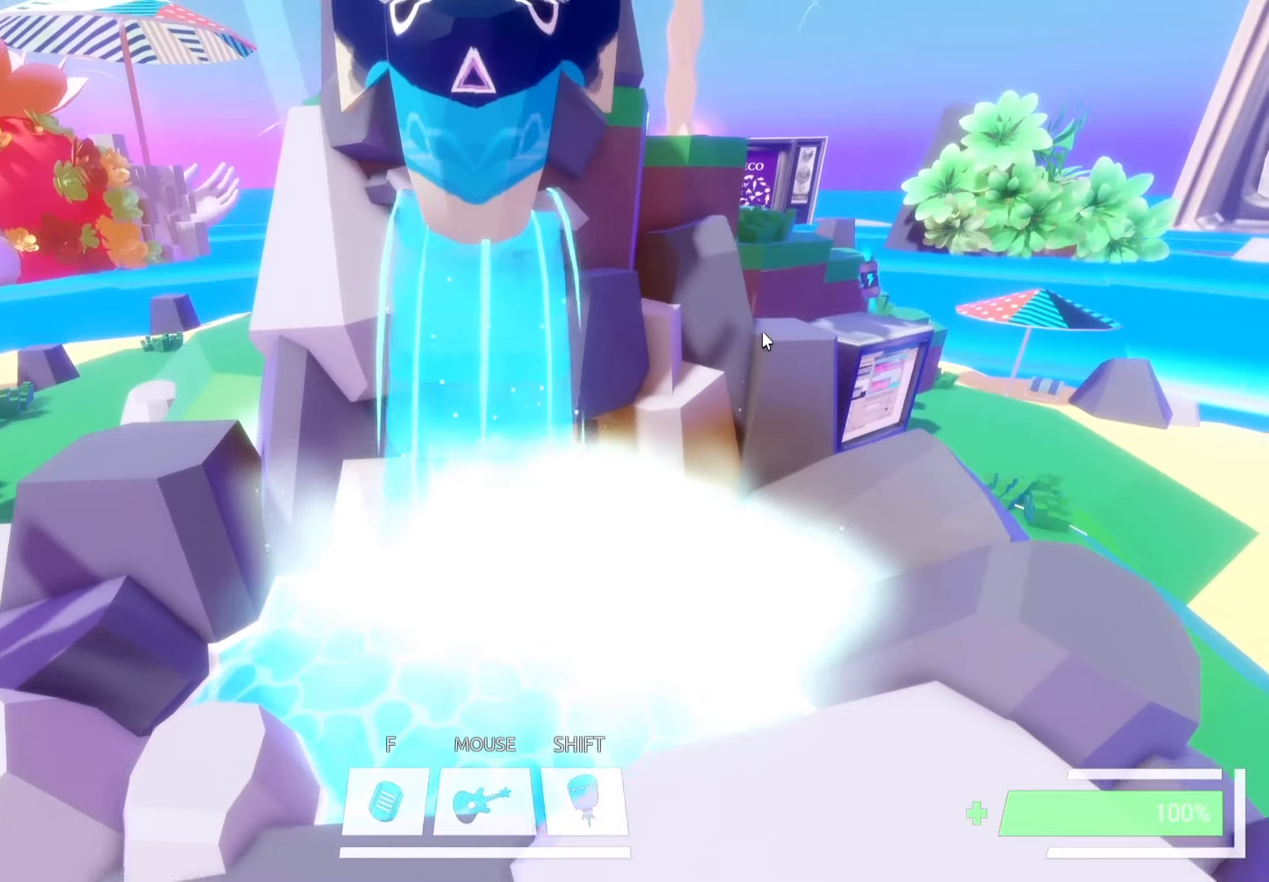
{"keys": ["w"], "events": [[400, "w", "down"]]}
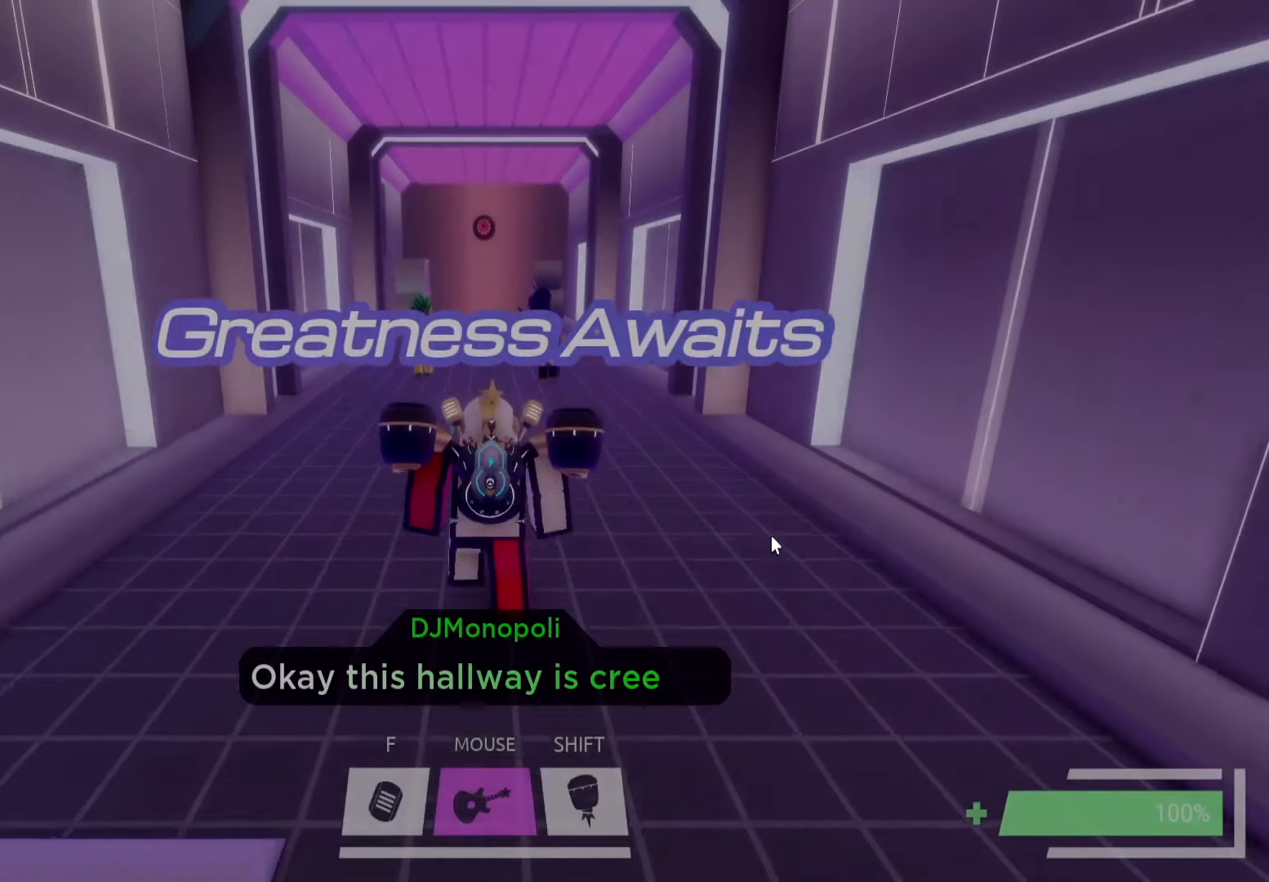
{"keys": ["w"], "events": []}
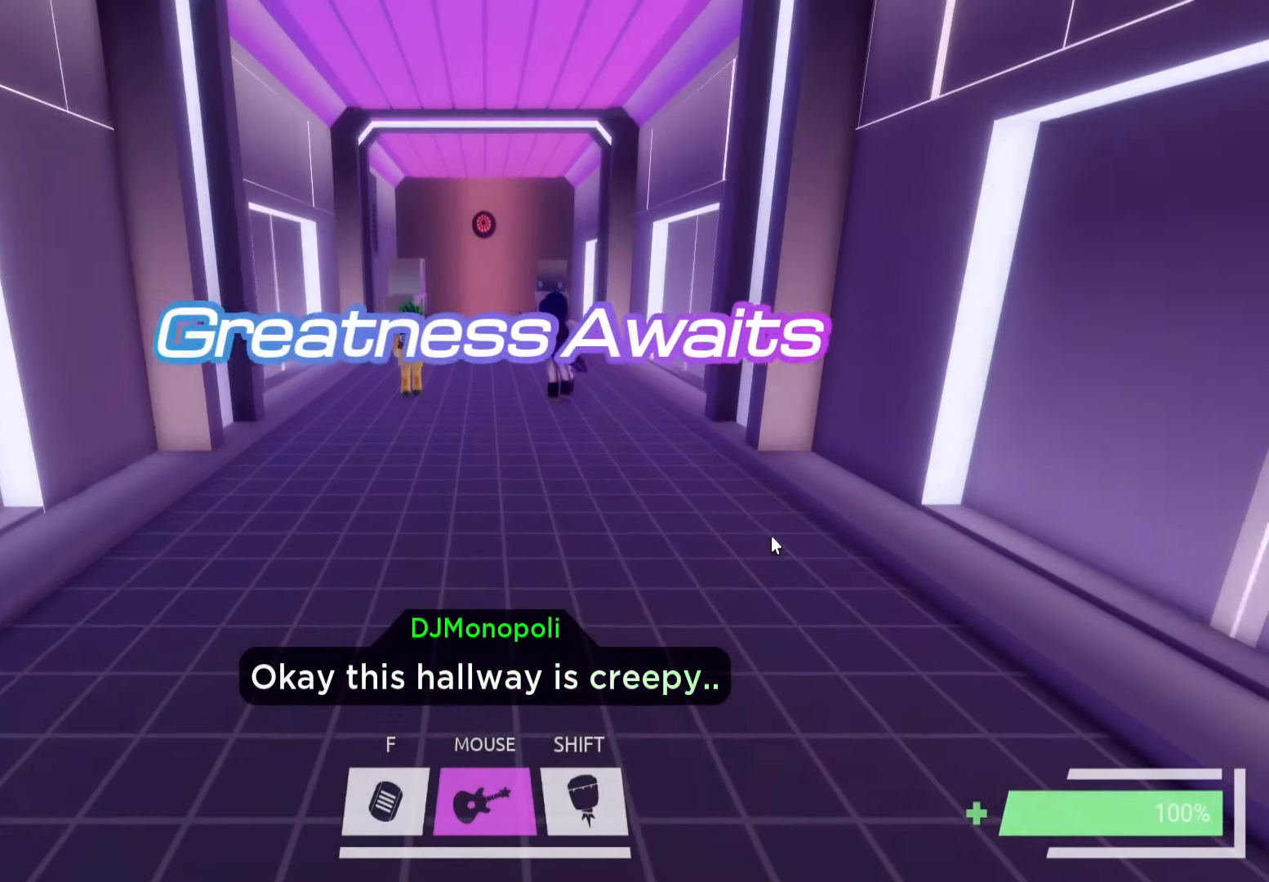
{"keys": [], "events": [[400, "w", "up"]]}
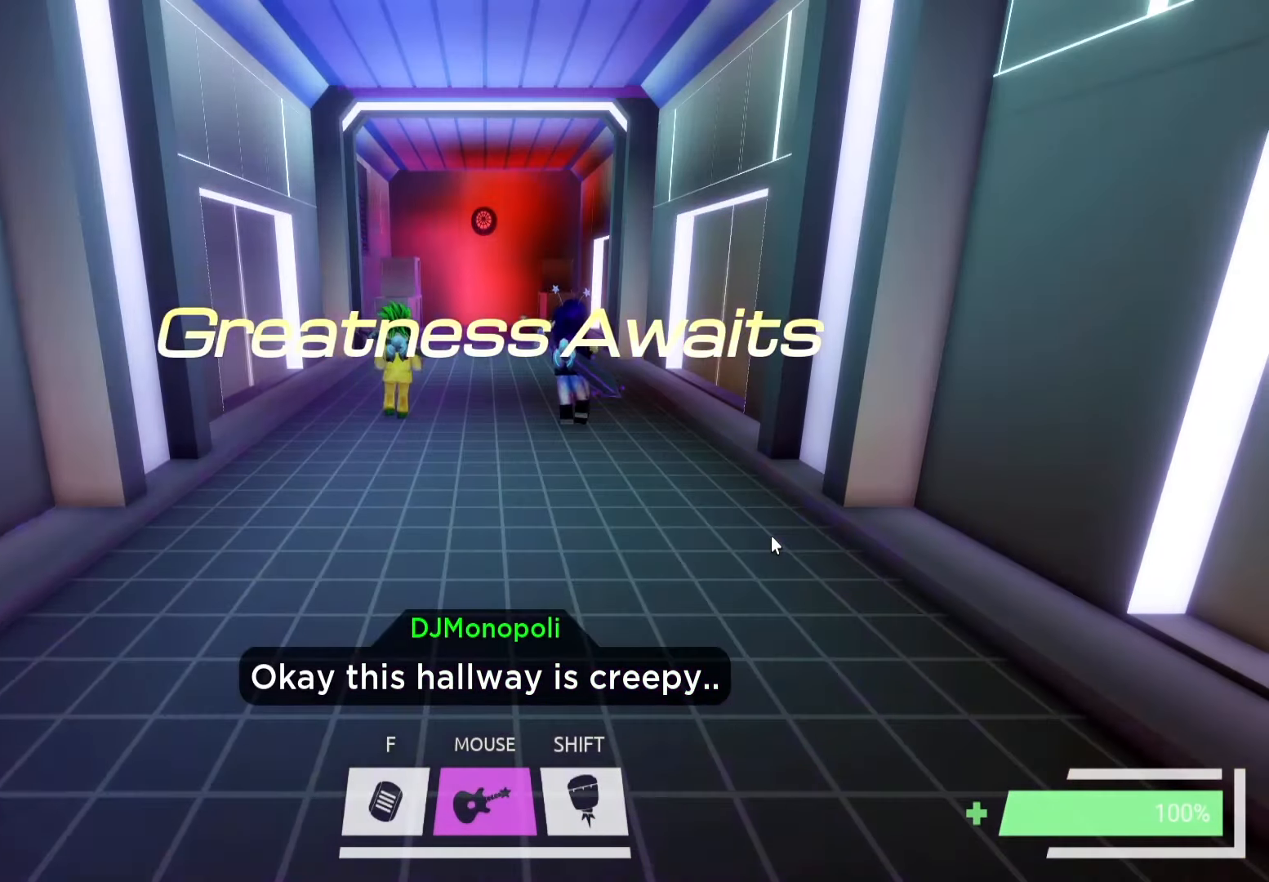
{"keys": ["w"], "events": [[283, "w", "down"]]}
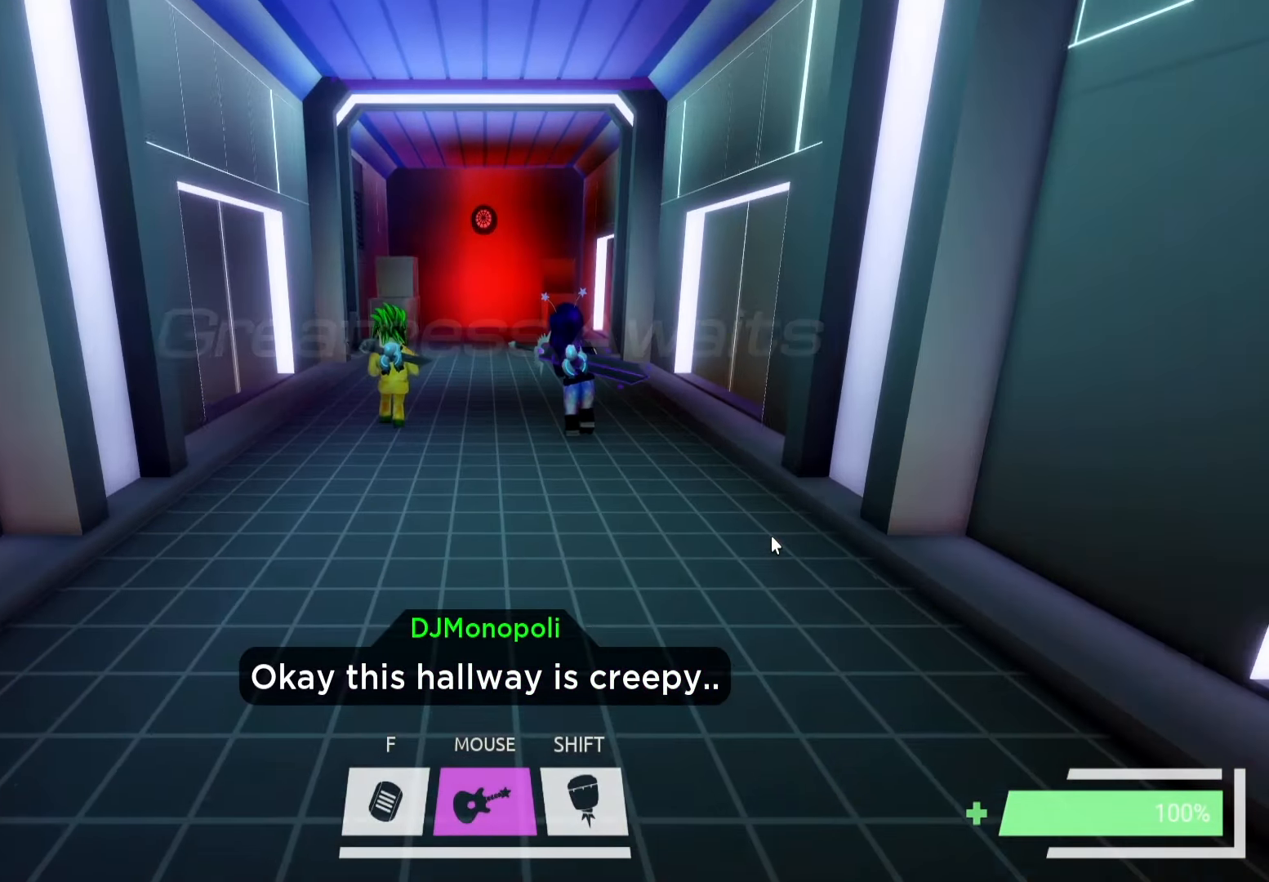
{"keys": ["w"], "events": []}
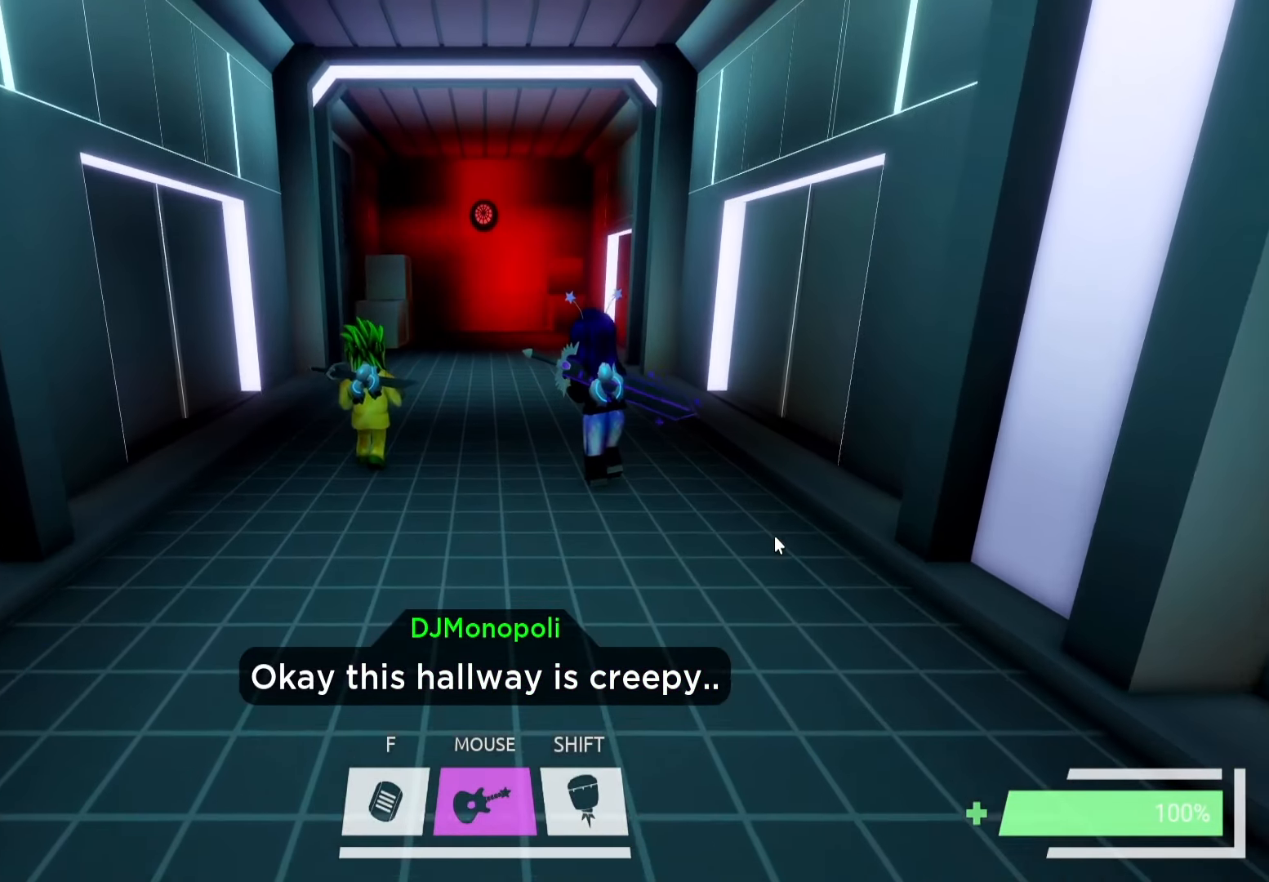
{"keys": ["w"], "events": [[250, "a", "down"], [400, "a", "up"]]}
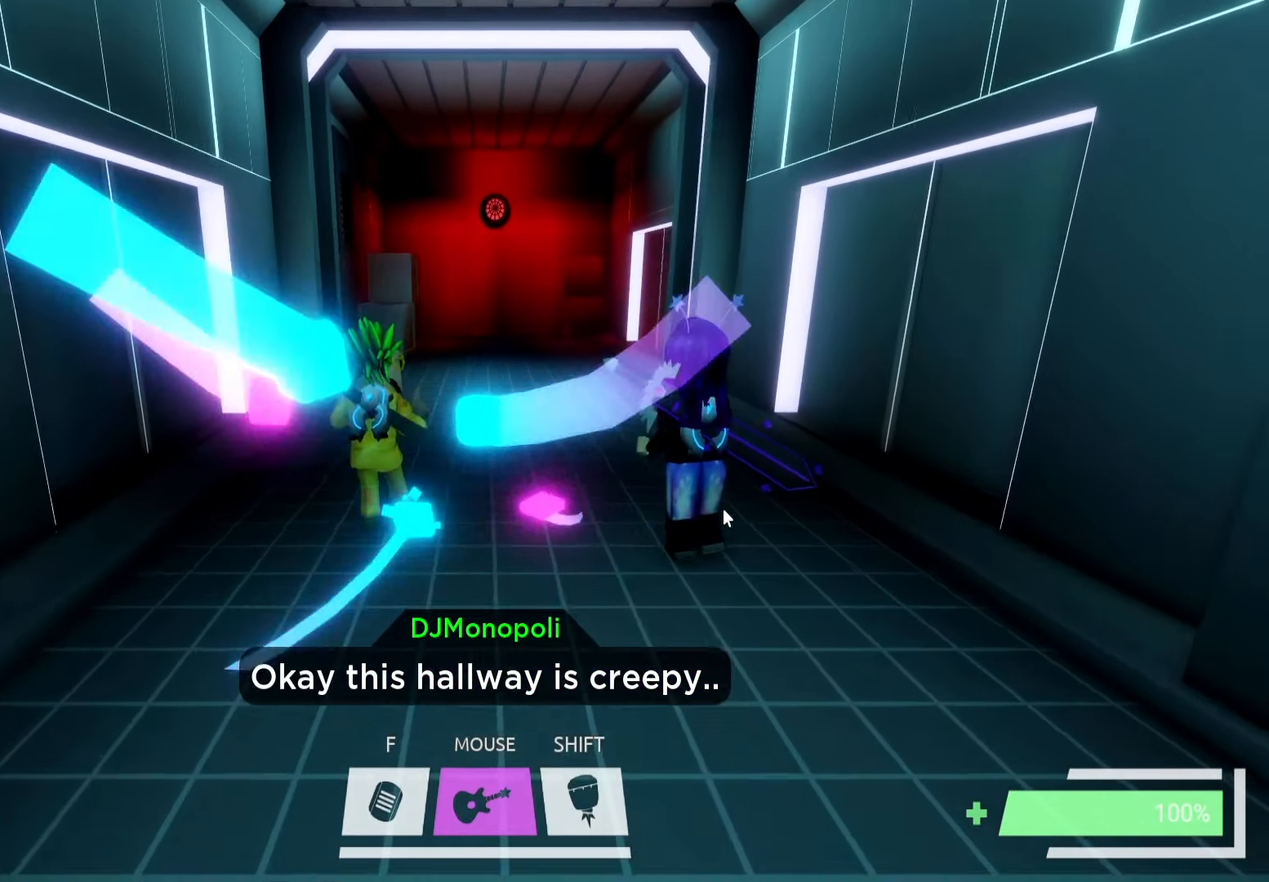
{"keys": ["w"], "events": [[200, "d", "down"], [400, "d", "up"]]}
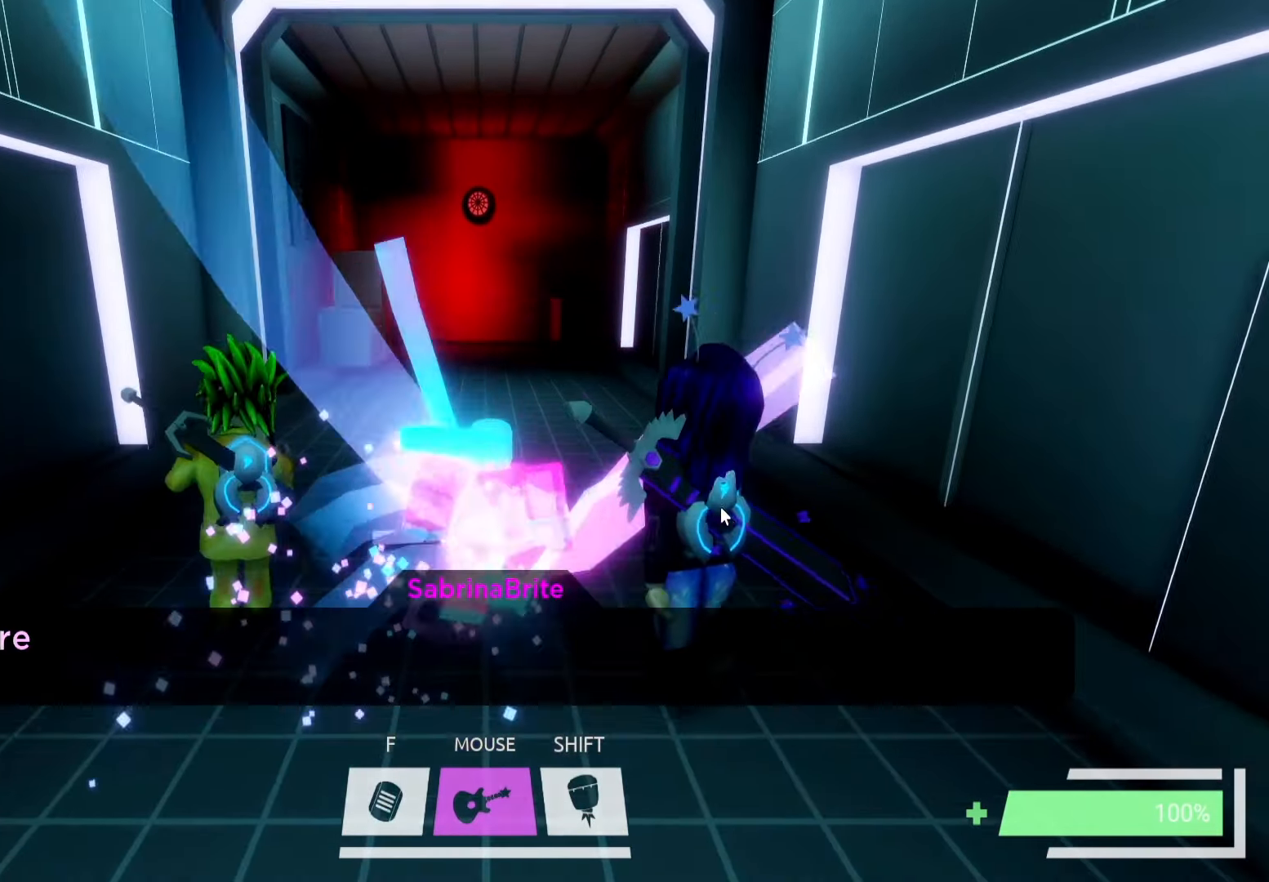
{"keys": ["w"], "events": []}
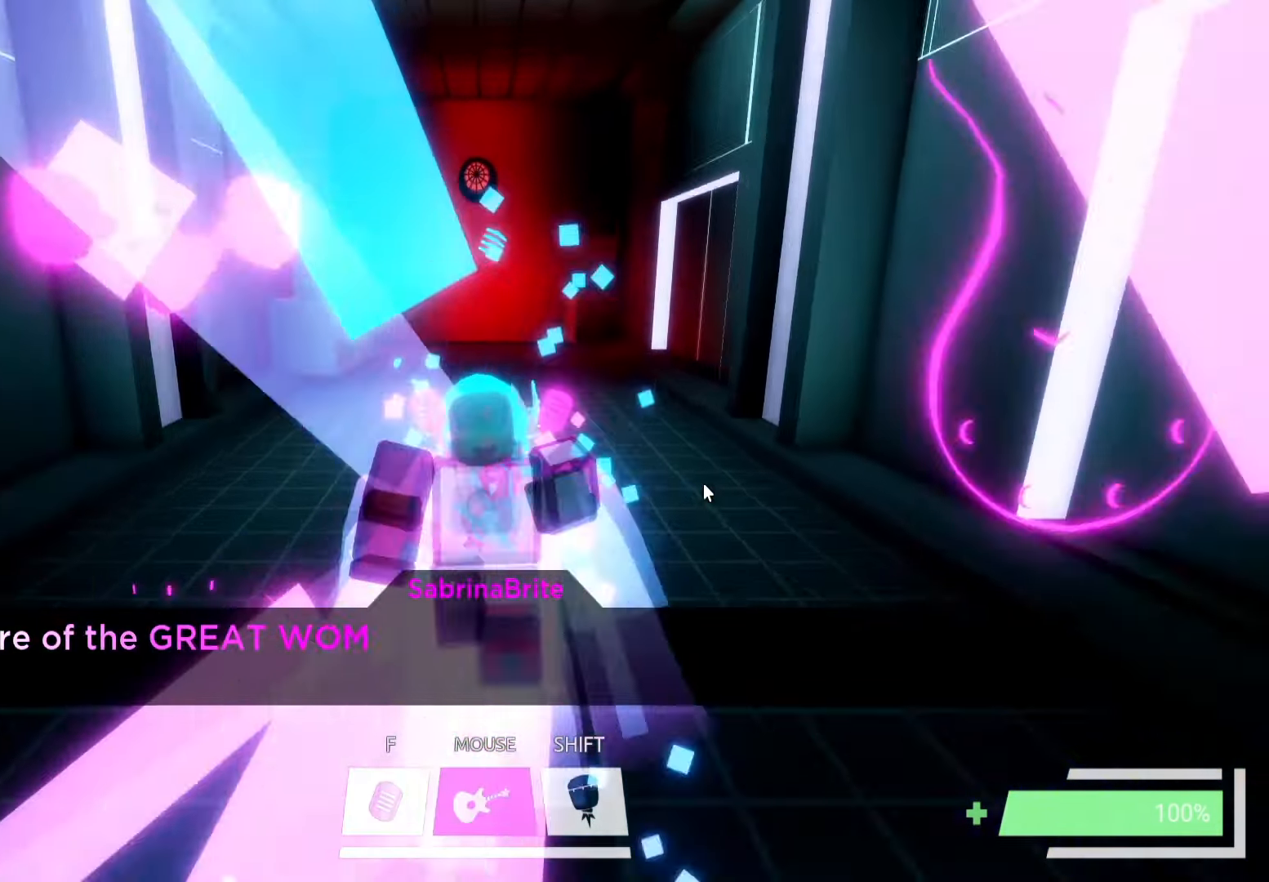
{"keys": ["w"], "events": []}
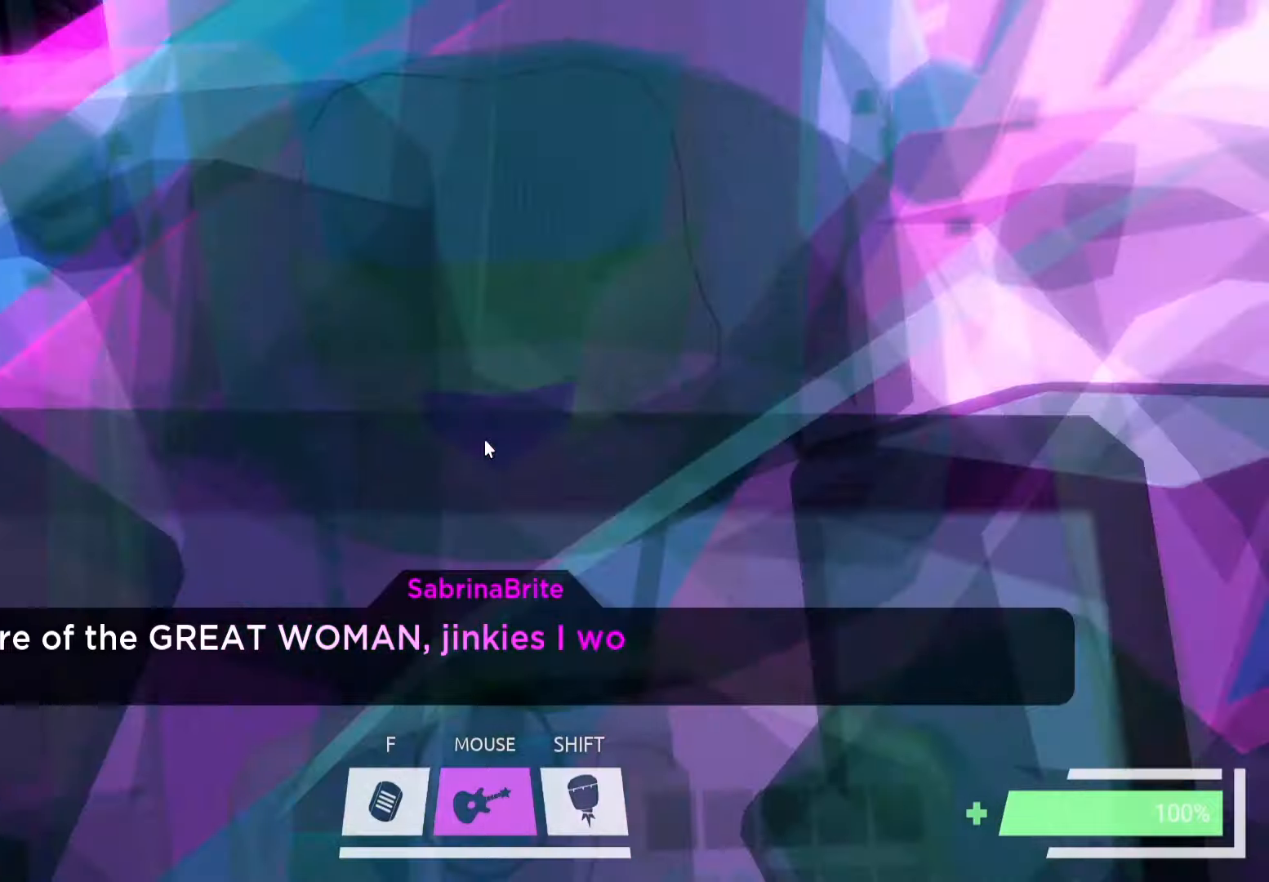
{"keys": ["w"], "events": [[300, "d", "down"], [500, "d", "up"]]}
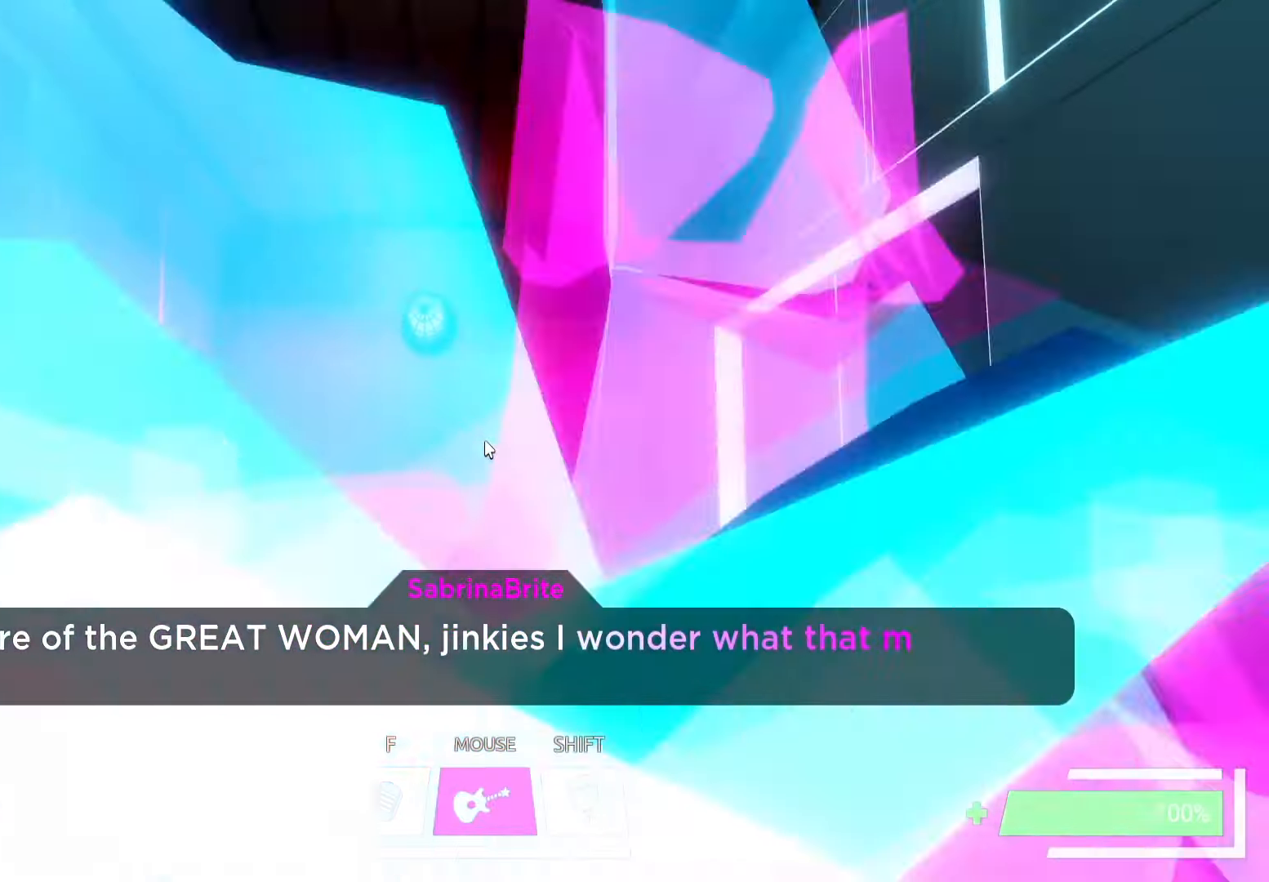
{"keys": [], "events": [[183, "w", "up"]]}
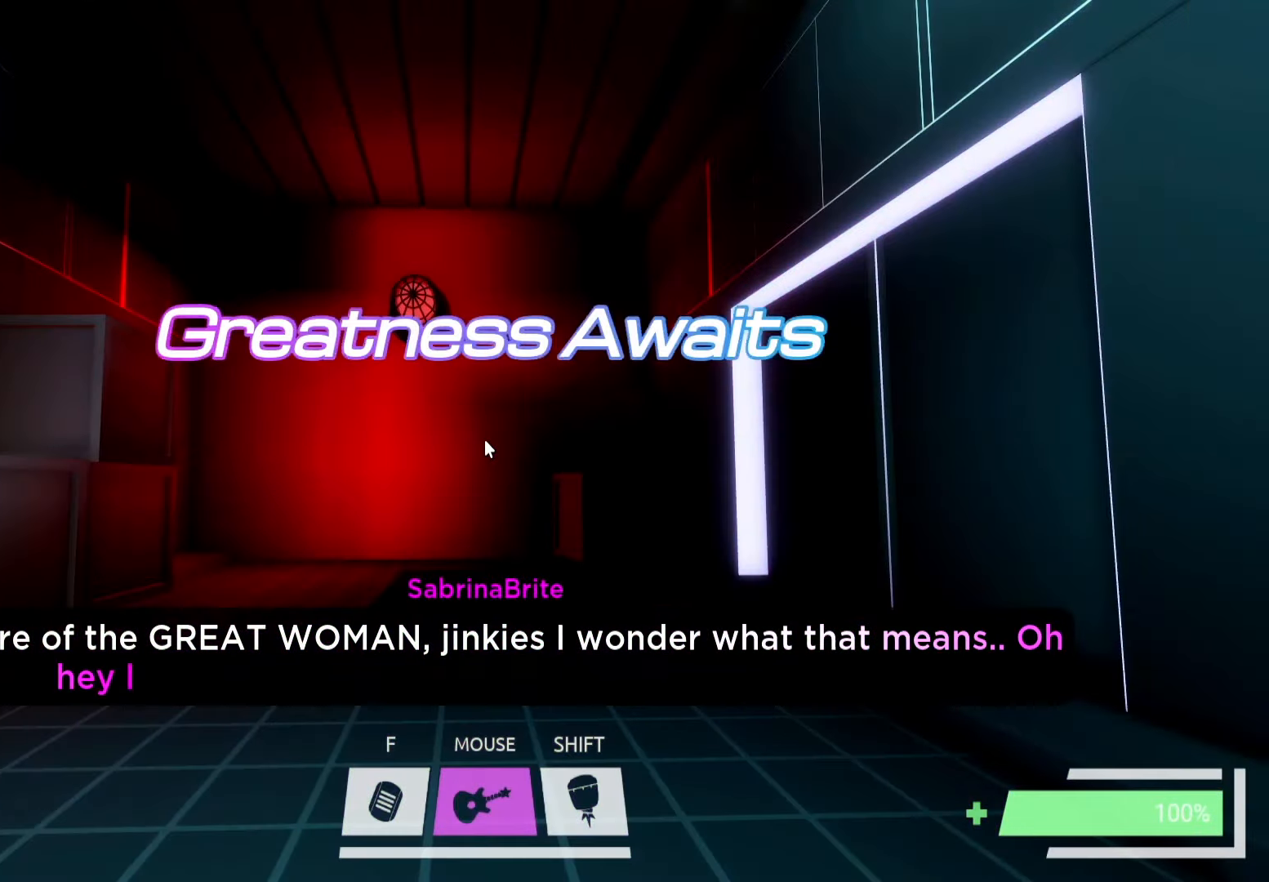
{"keys": ["w"], "events": [[433, "w", "down"]]}
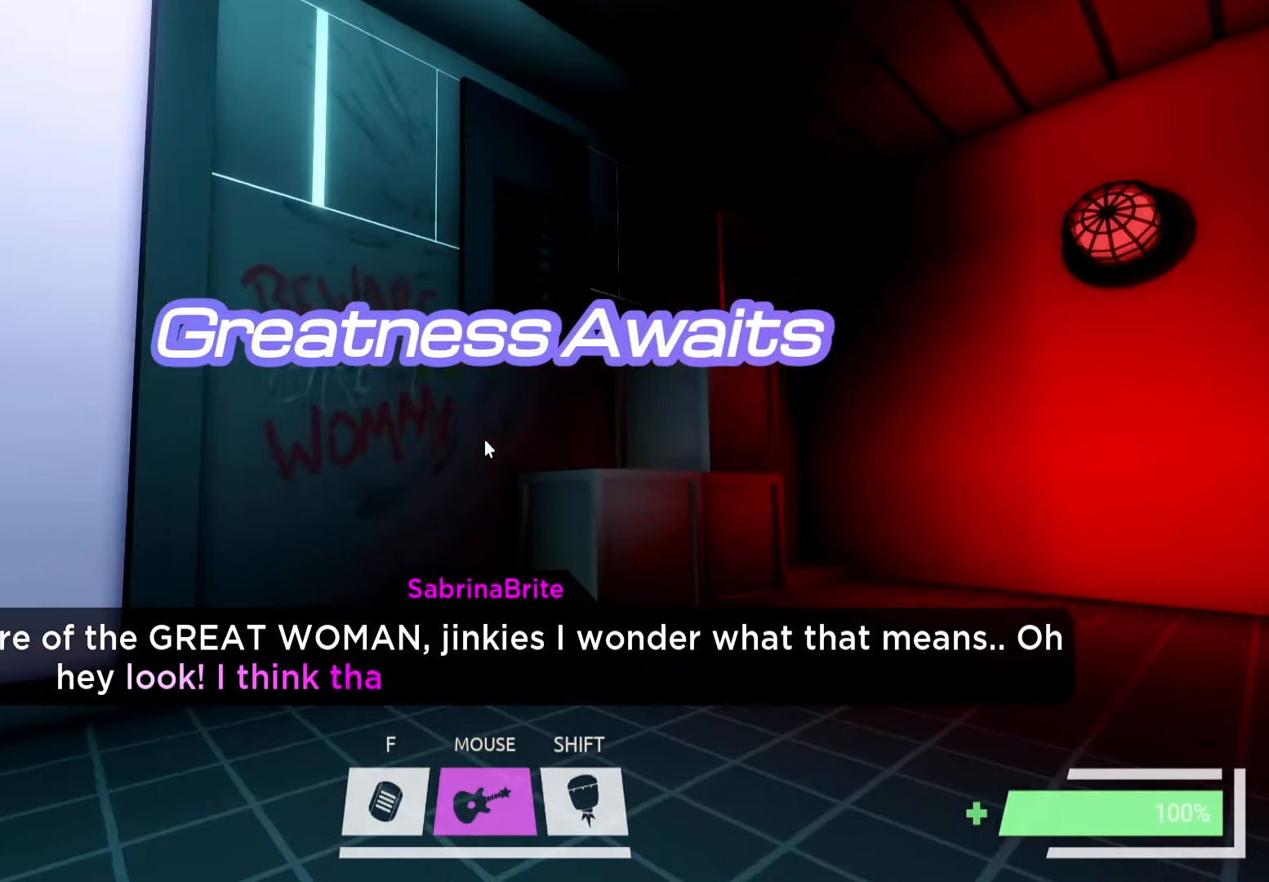
{"keys": ["d", "w"], "events": [[300, "d", "down"]]}
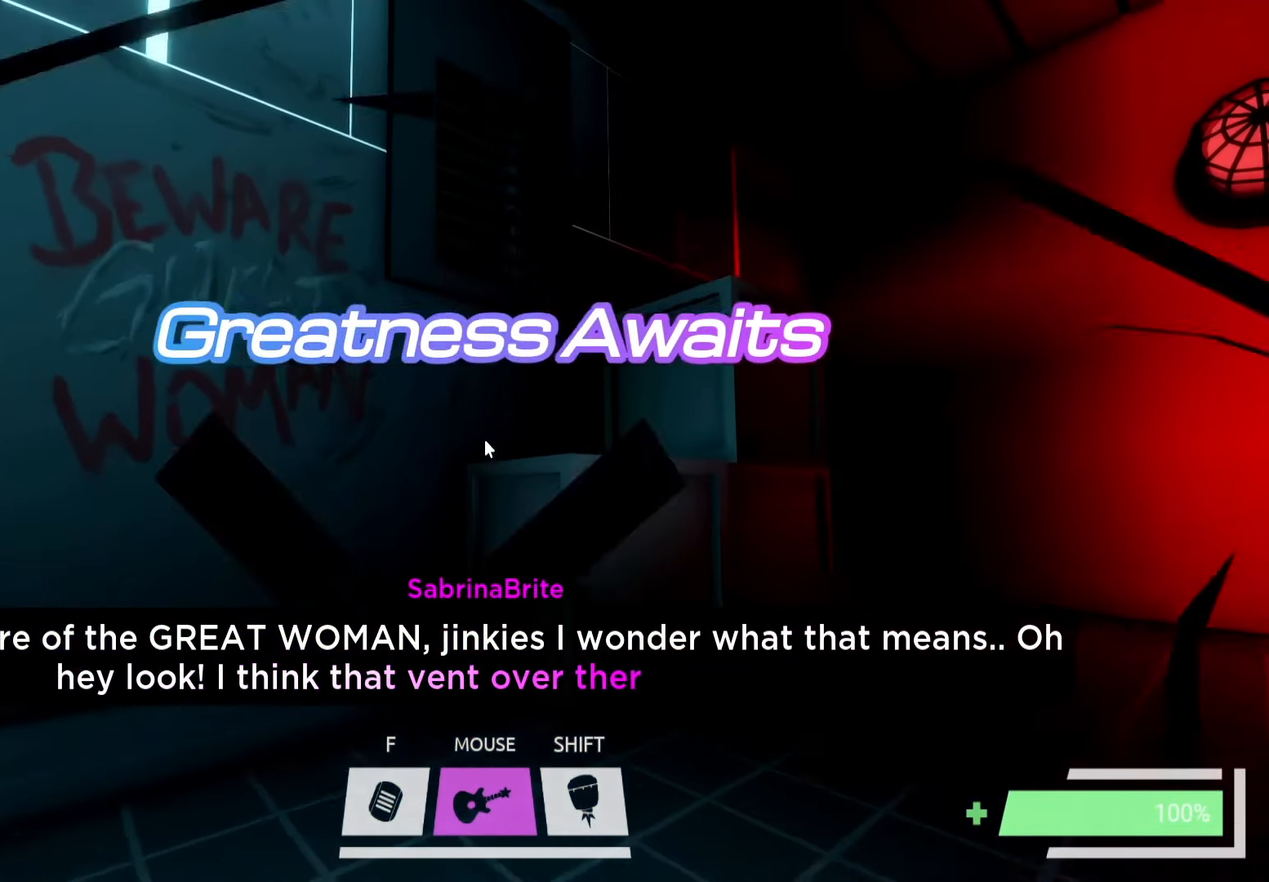
{"keys": [], "events": [[467, "w", "up"], [483, "d", "up"]]}
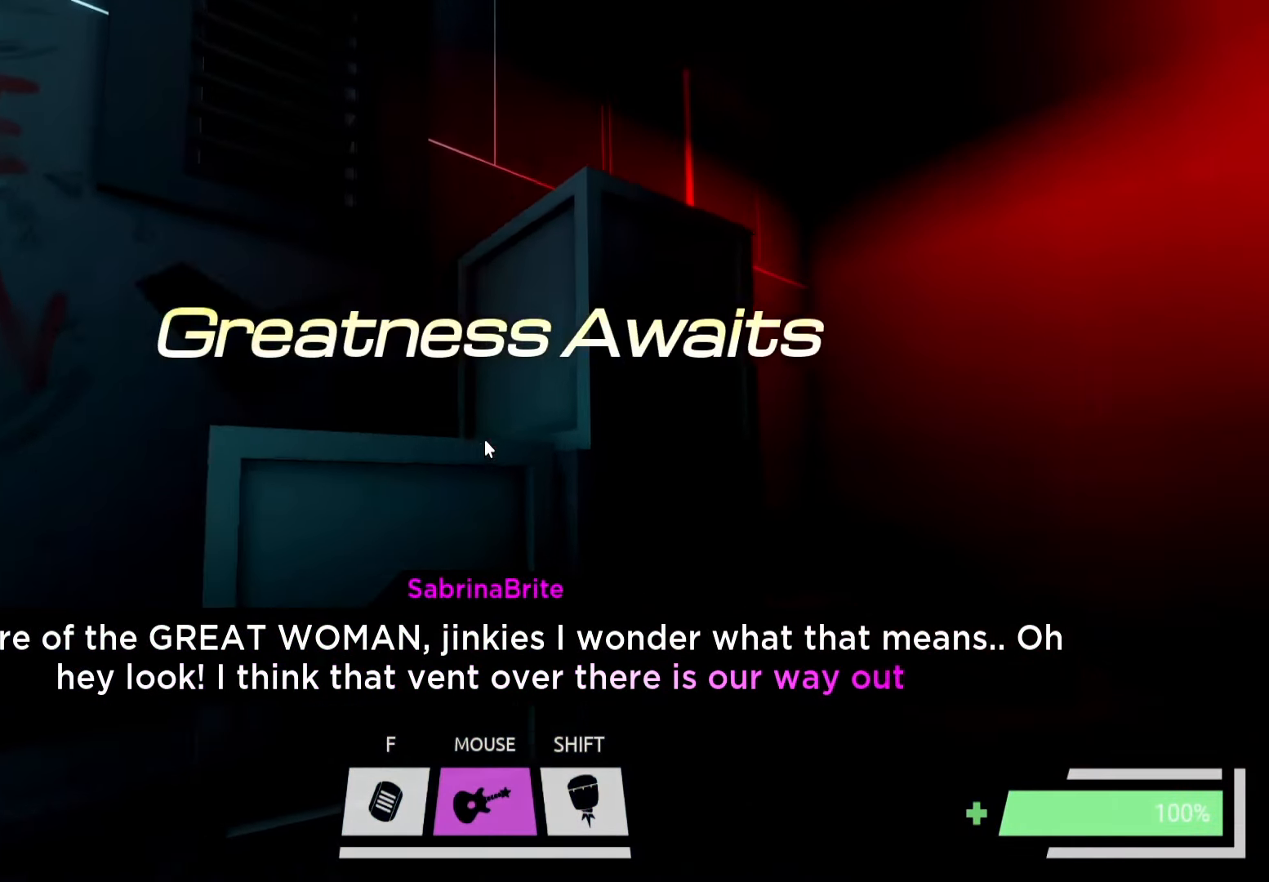
{"keys": ["space", "w"], "events": [[283, "w", "down"], [500, "space", "down"]]}
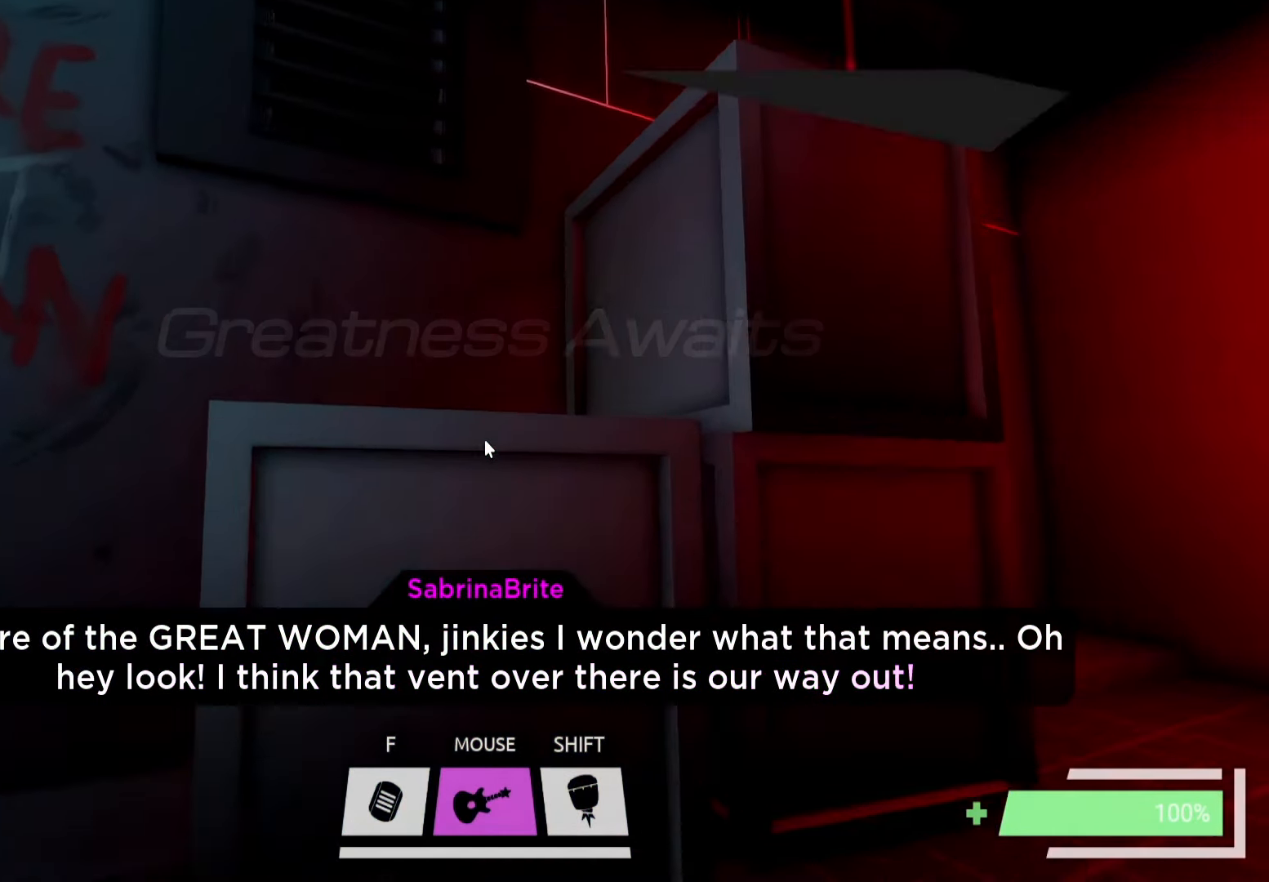
{"keys": [], "events": [[183, "space", "up"], [317, "w", "up"]]}
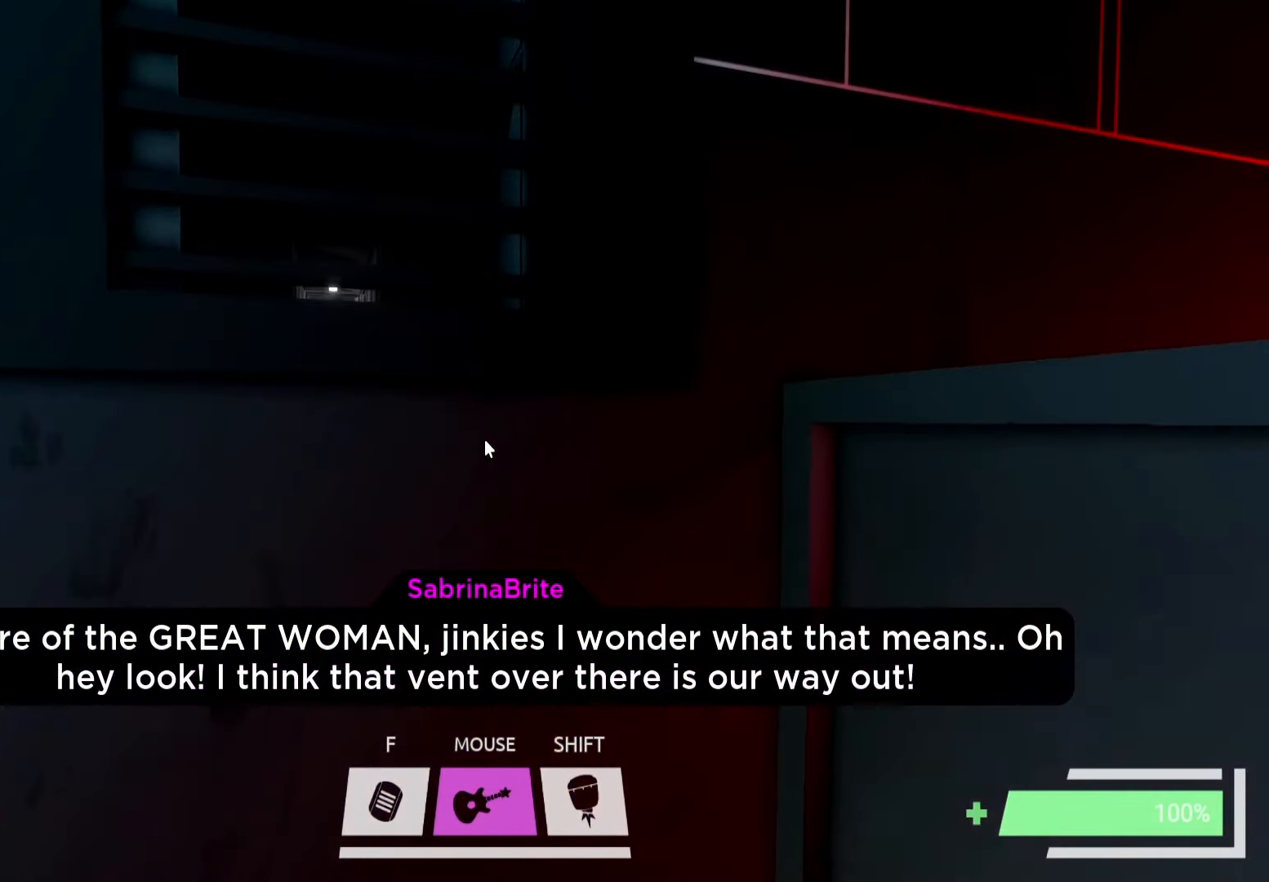
{"keys": [], "events": []}
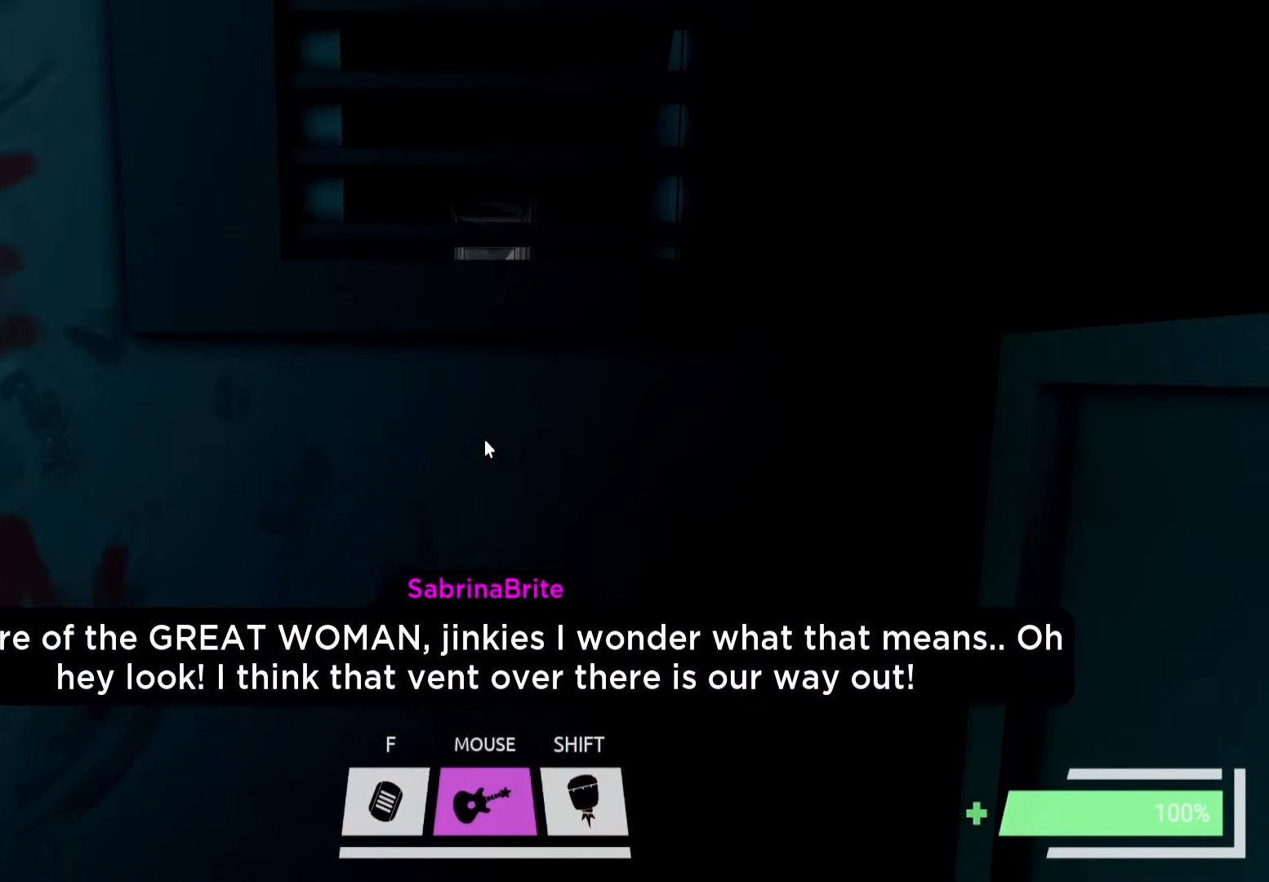
{"keys": [], "events": []}
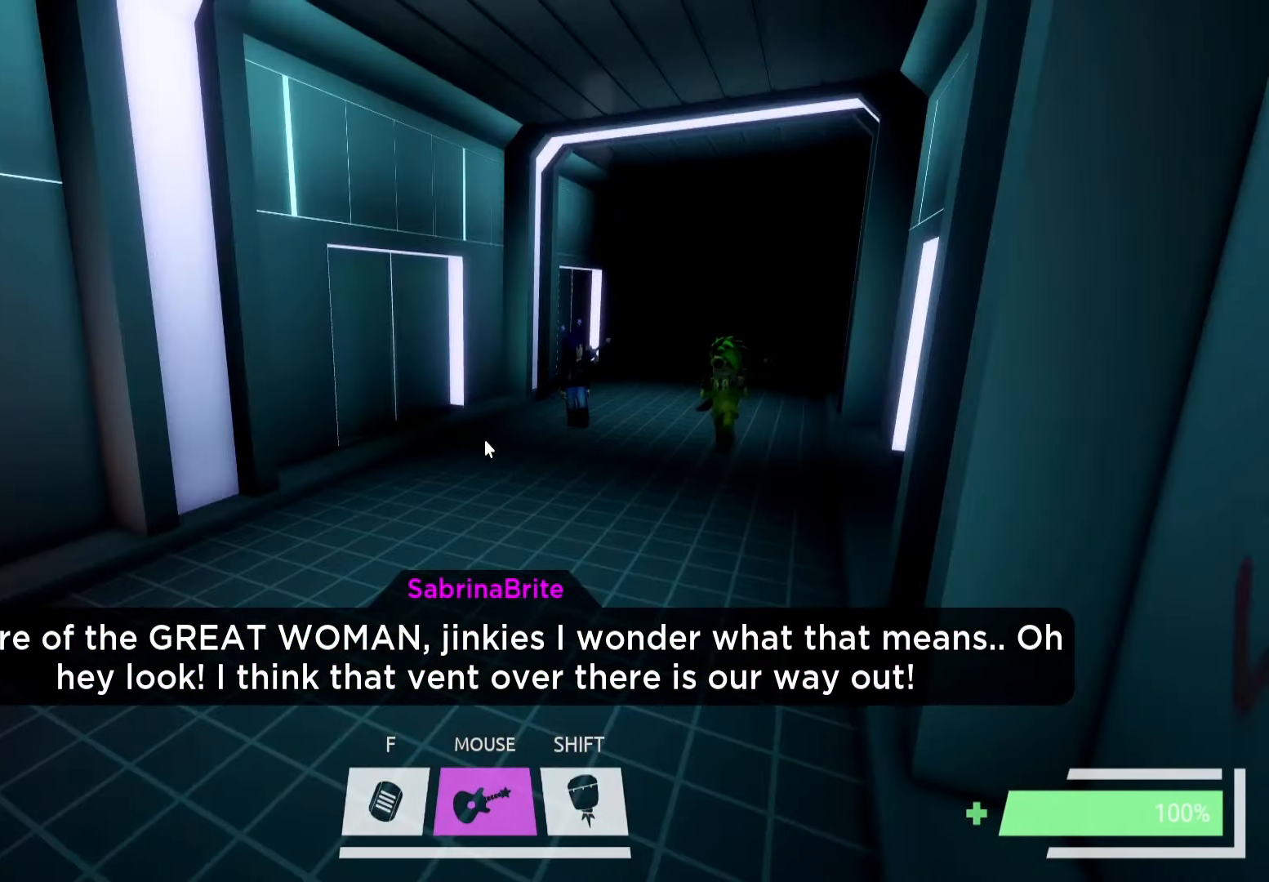
{"keys": [], "events": []}
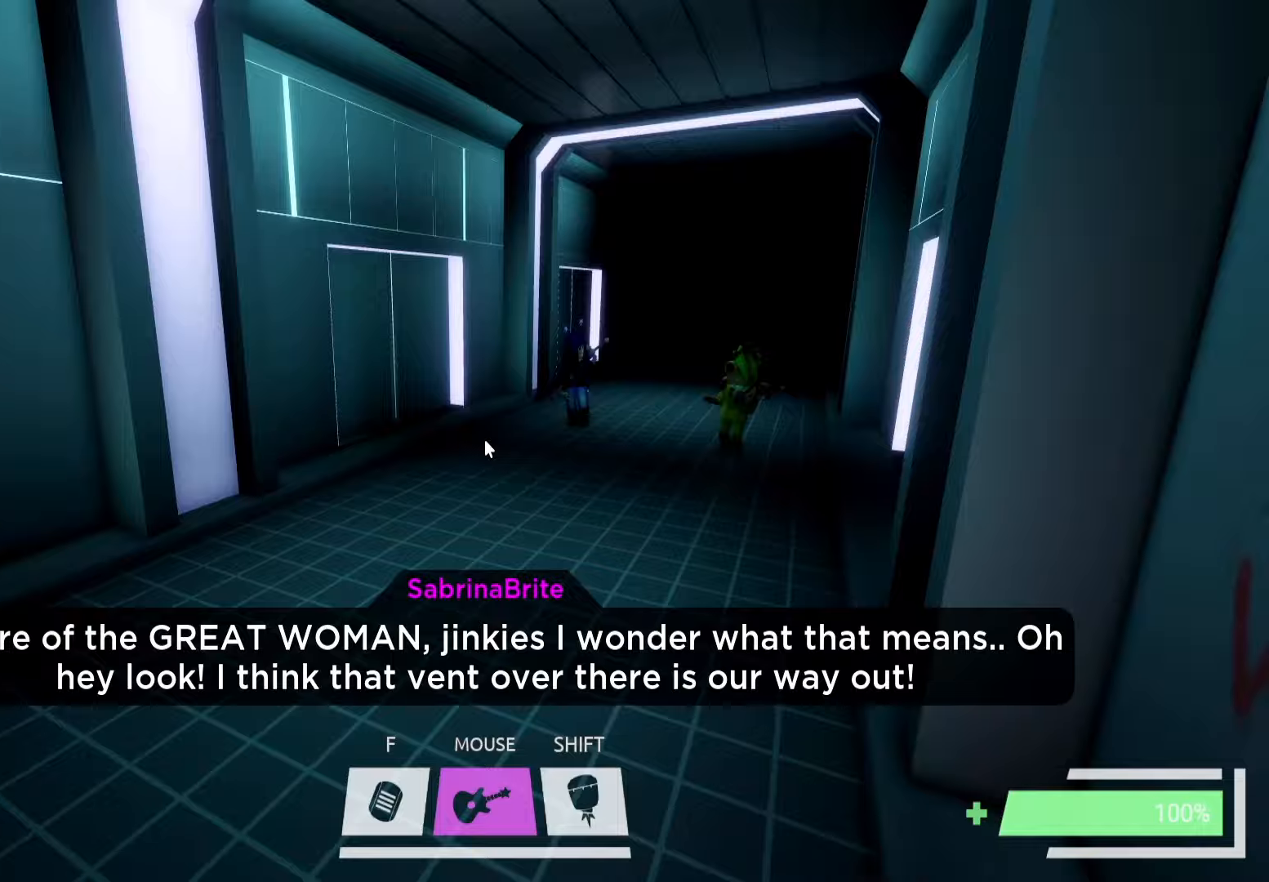
{"keys": ["space", "w"], "events": [[184, "w", "down"], [350, "space", "down"]]}
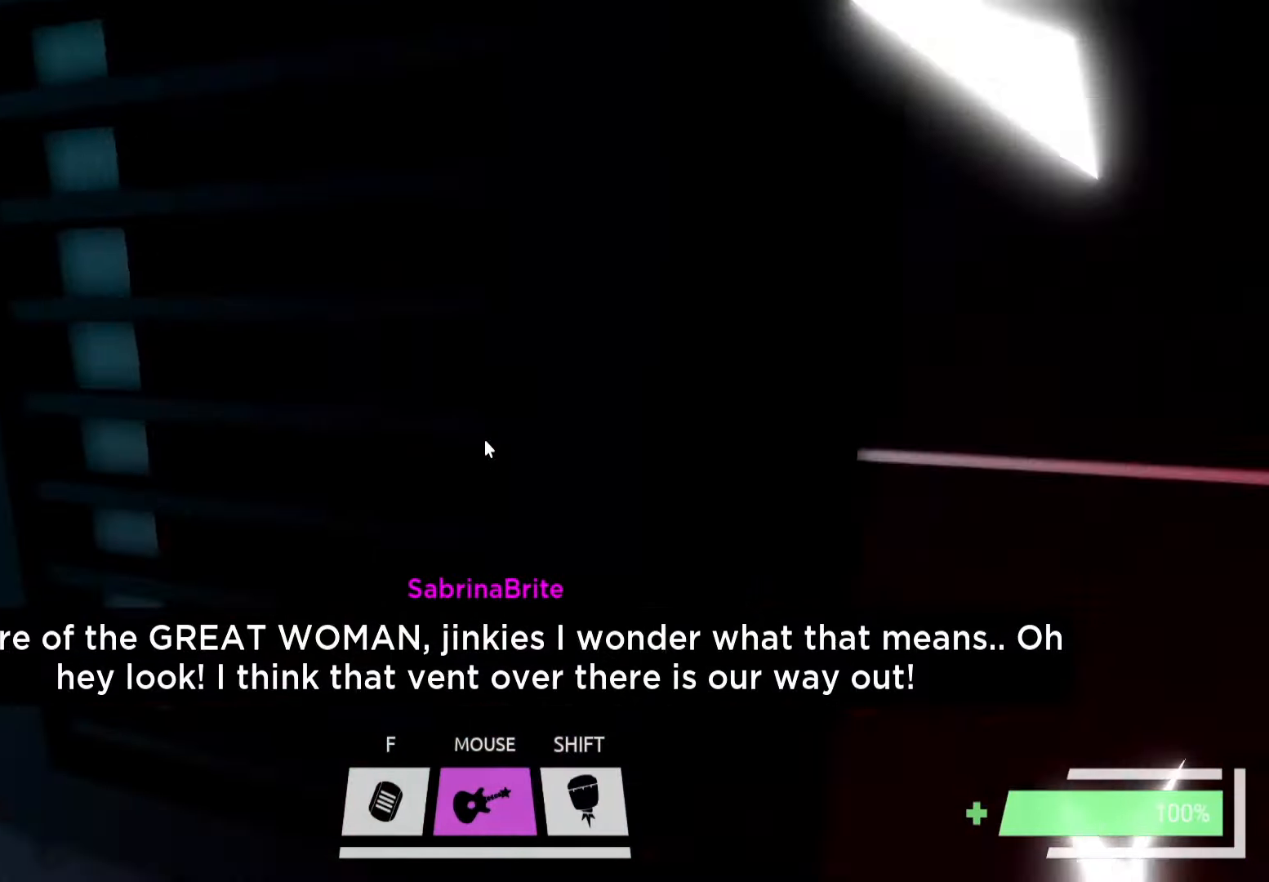
{"keys": ["w"], "events": [[34, "space", "up"], [84, "a", "down"], [300, "a", "up"]]}
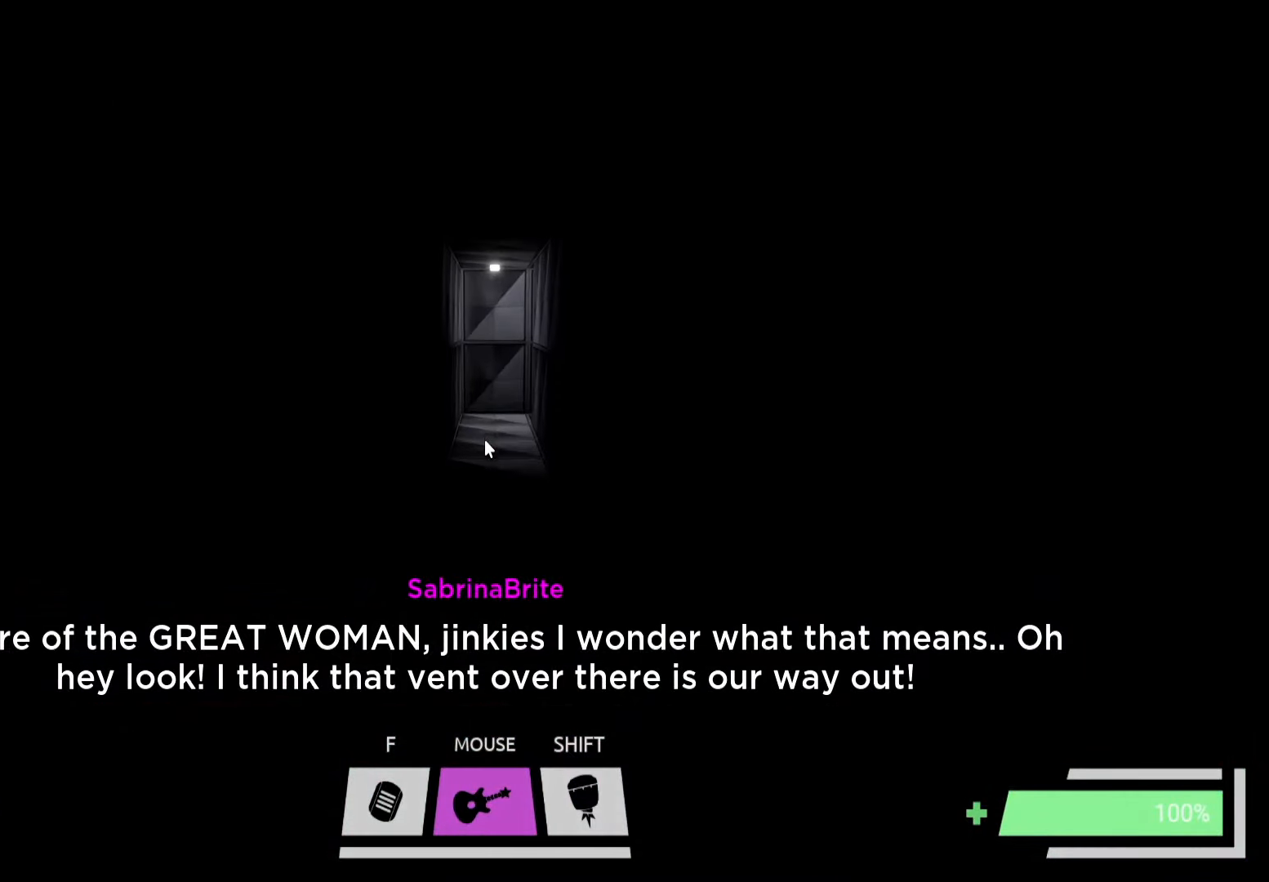
{"keys": ["w"], "events": [[17, "w", "up"], [184, "w", "down"]]}
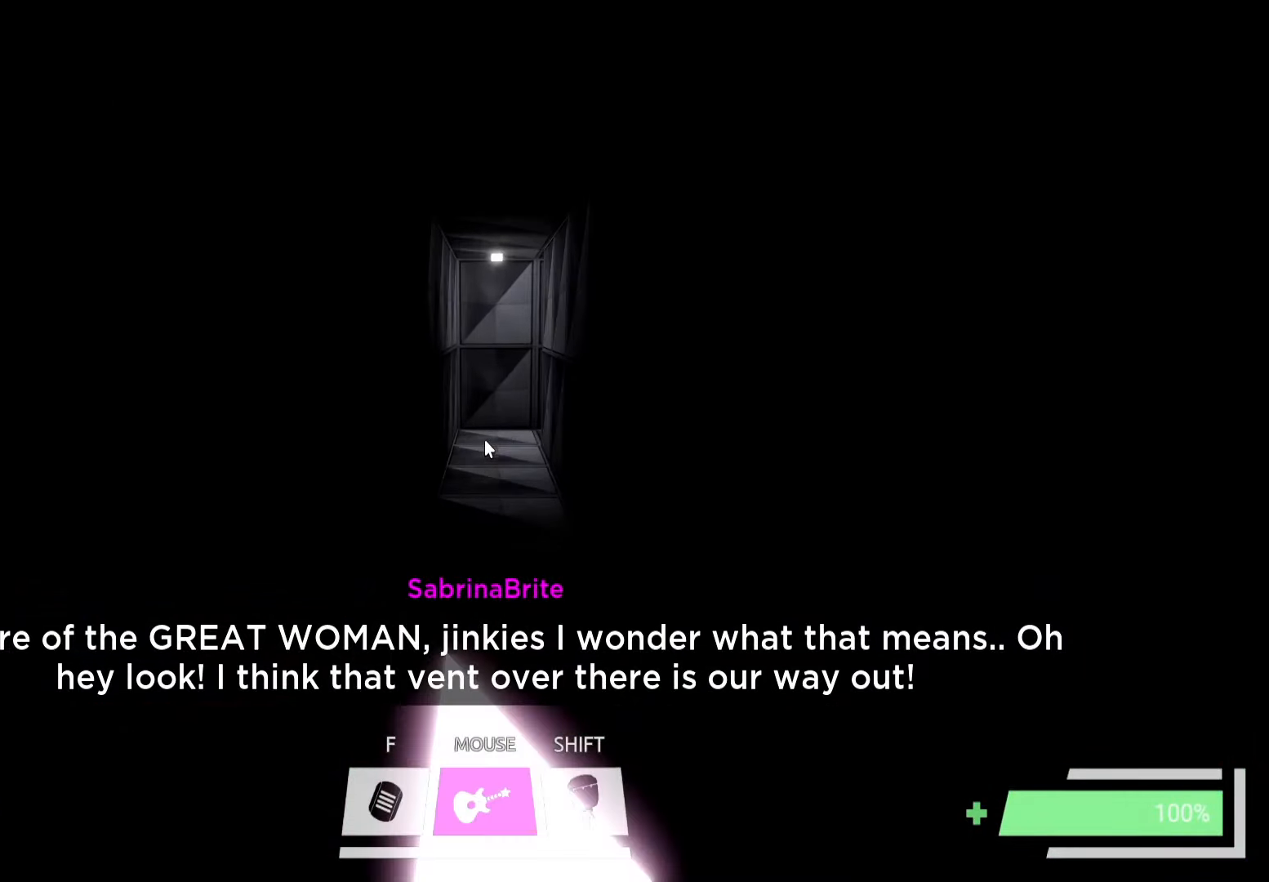
{"keys": ["w"], "events": []}
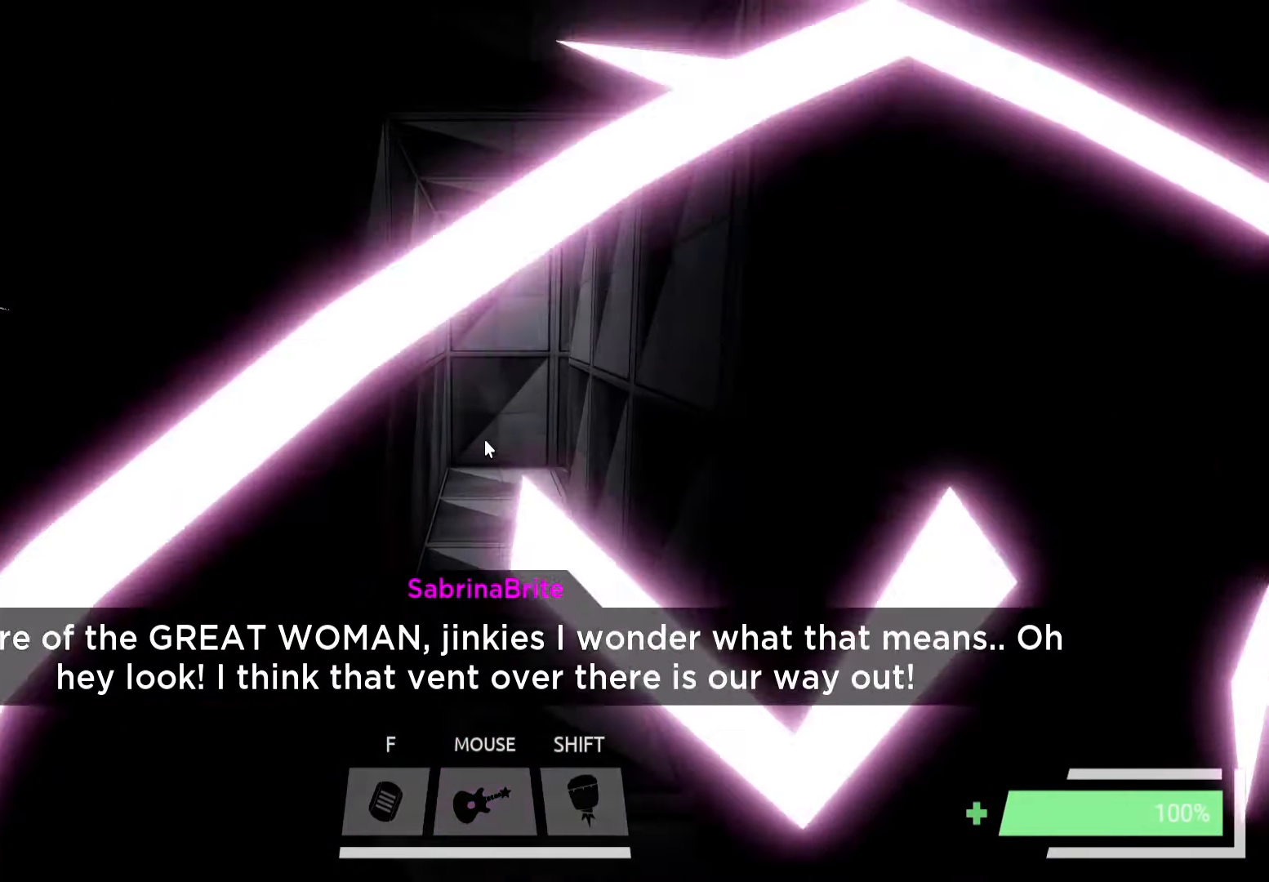
{"keys": ["w"], "events": []}
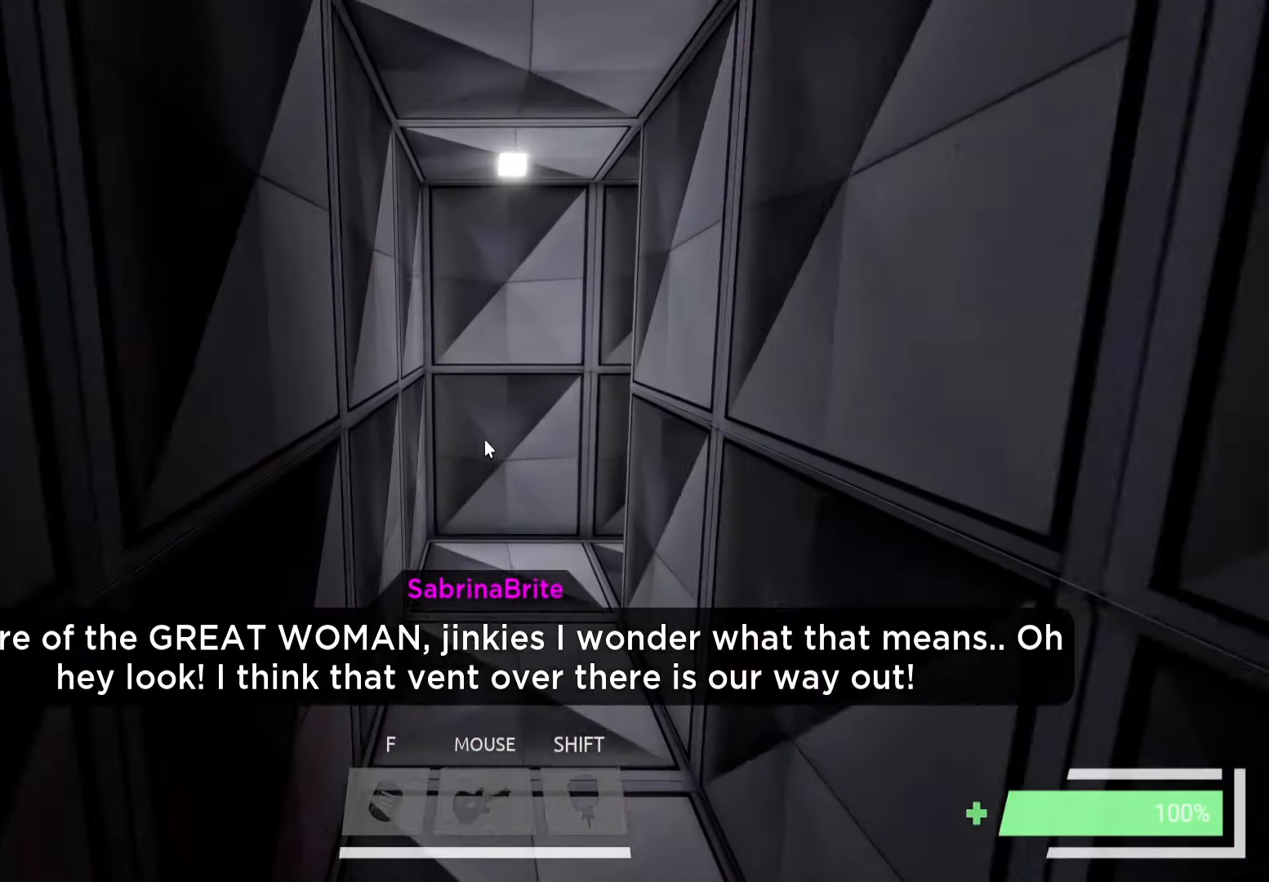
{"keys": [], "events": [[434, "w", "up"]]}
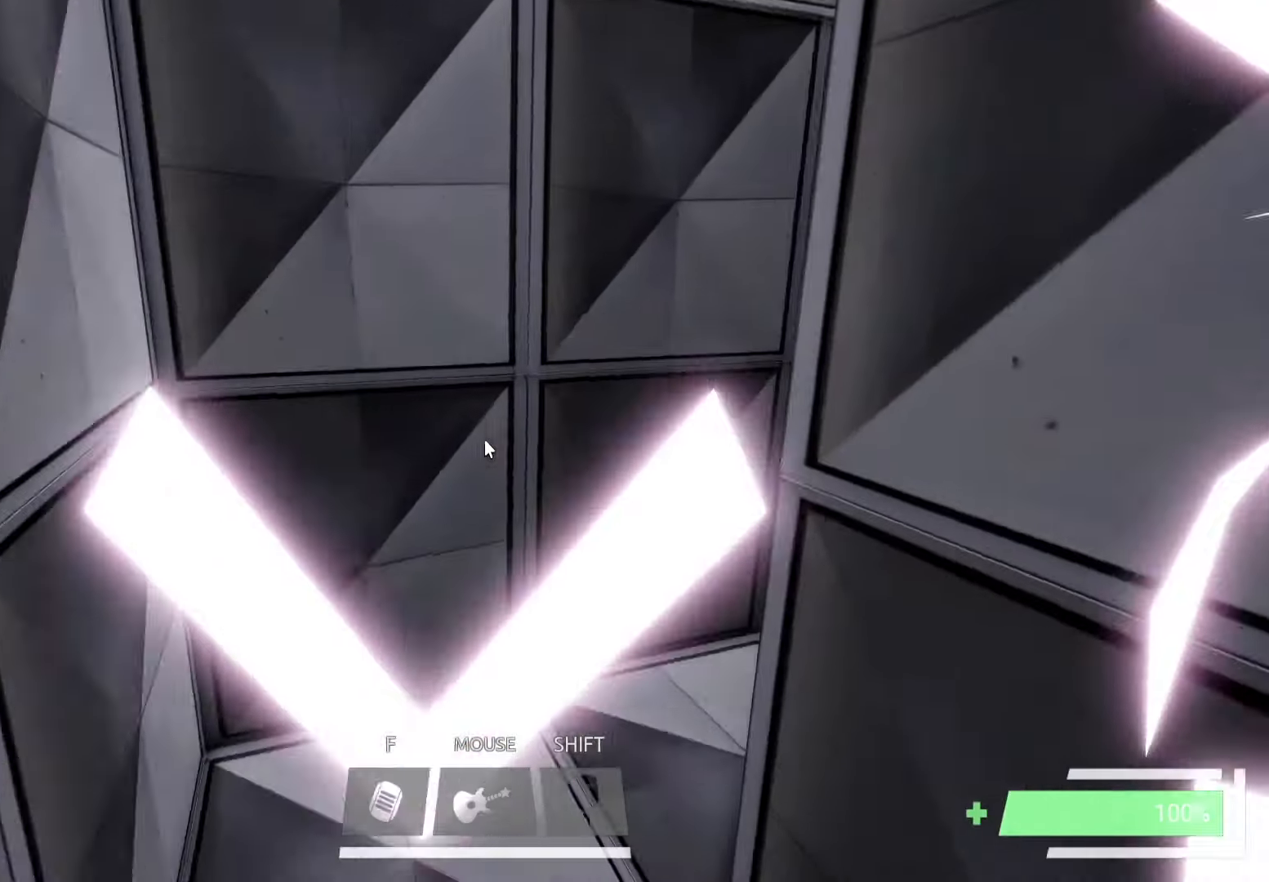
{"keys": ["w"], "events": [[134, "a", "down"], [184, "w", "down"], [450, "a", "up"]]}
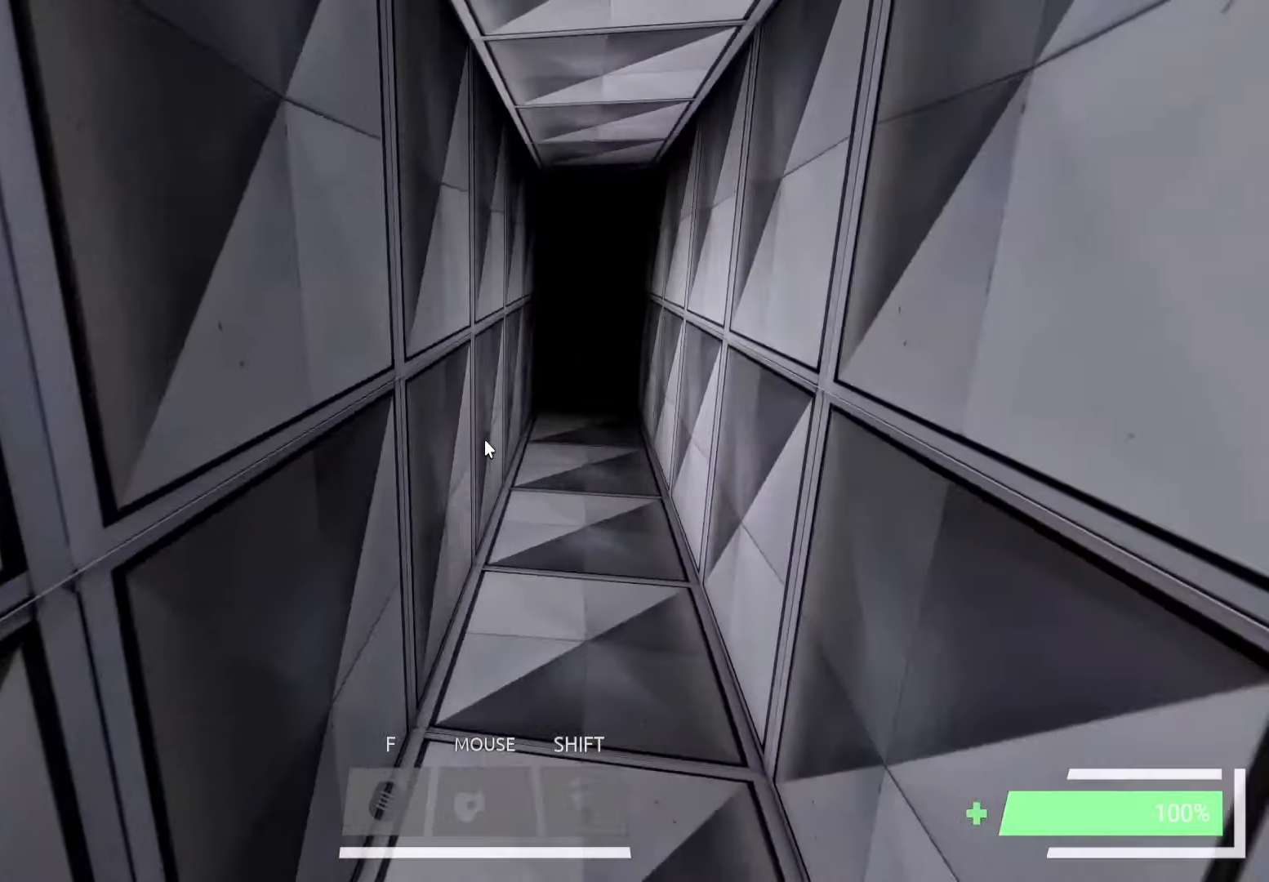
{"keys": [], "events": [[467, "w", "up"]]}
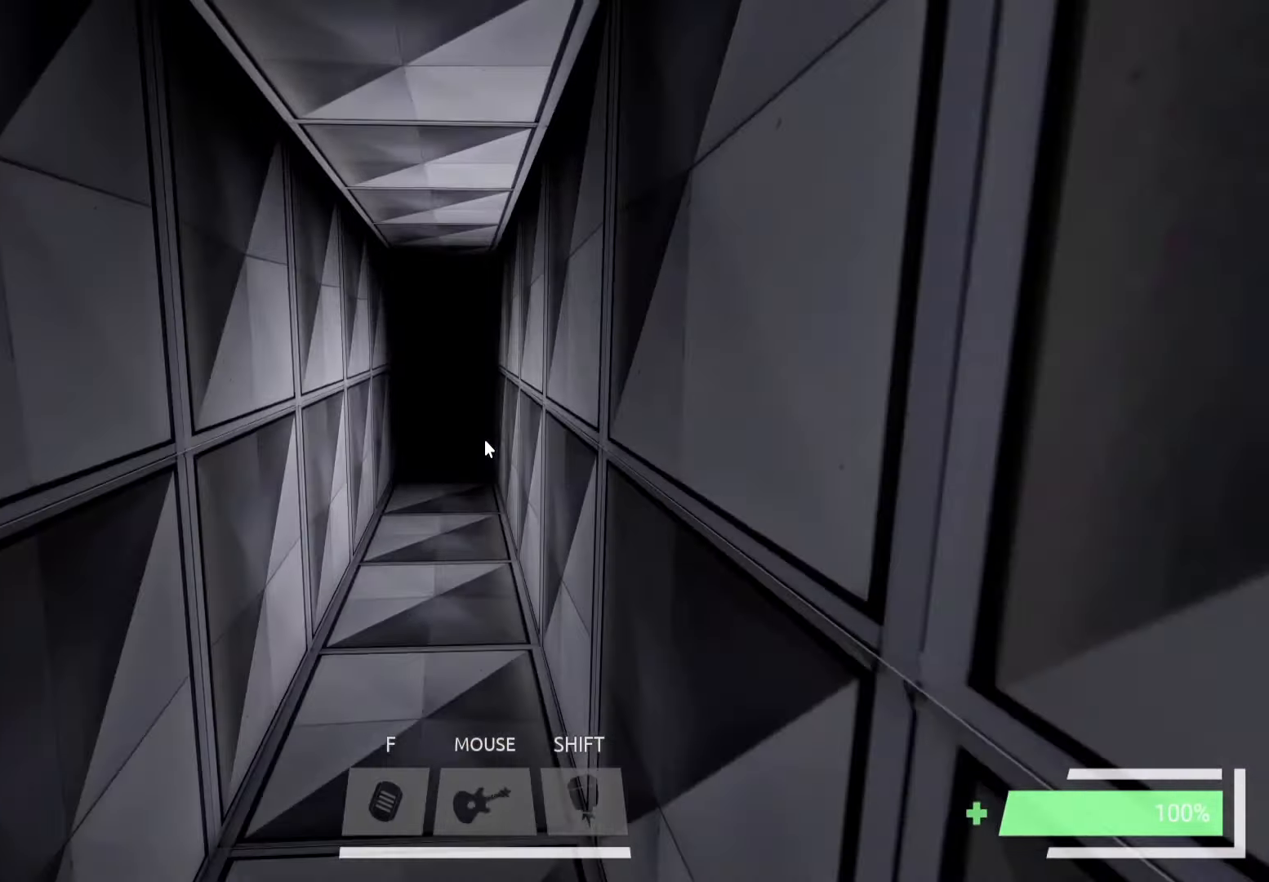
{"keys": ["w"], "events": [[500, "w", "down"]]}